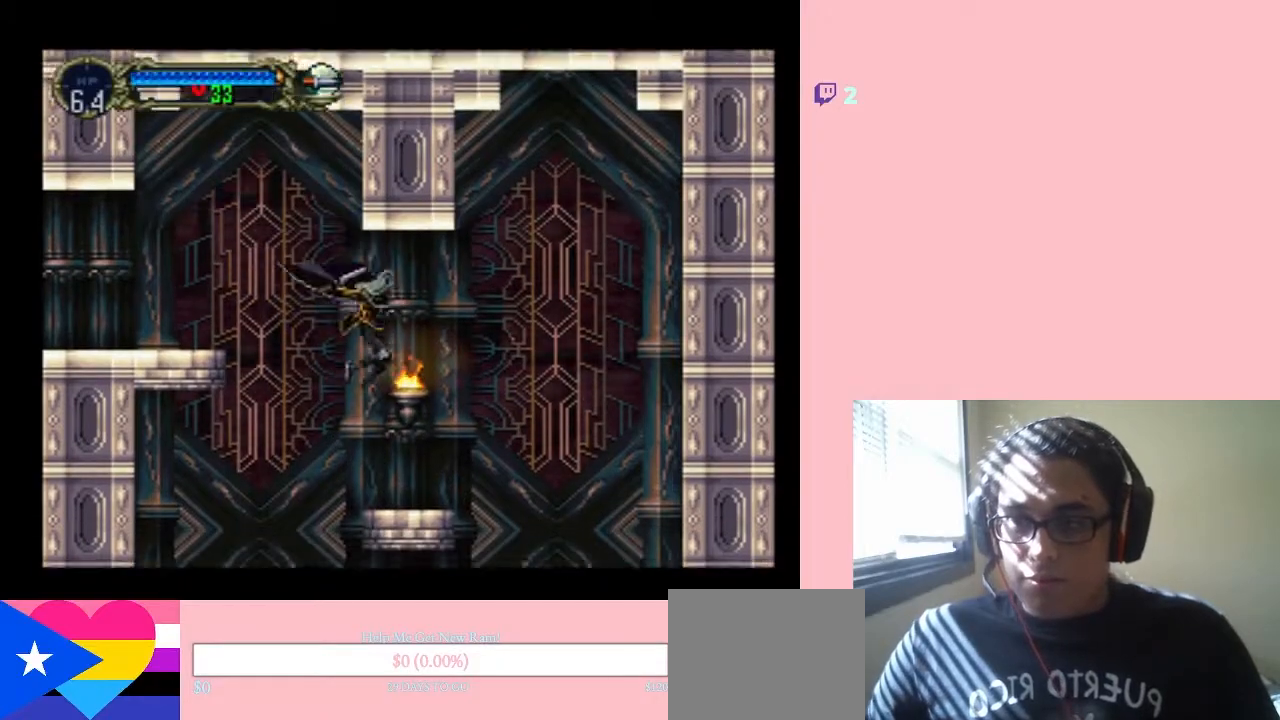
Gameplay with a controller (Nintendo layout); each line is a JSON object with the inputs held at the frame after it. "events" lists button and stick changes between this image and that frame as [ms after this image, input, new state], when the widget could be followed in between. Not read: L3 R3.
{"buttons": ["DPAD_LEFT"], "left_stick": "center", "right_stick": "center", "events": [[150, "DPAD_RIGHT", "up"], [200, "Y", "up"], [417, "DPAD_LEFT", "down"]]}
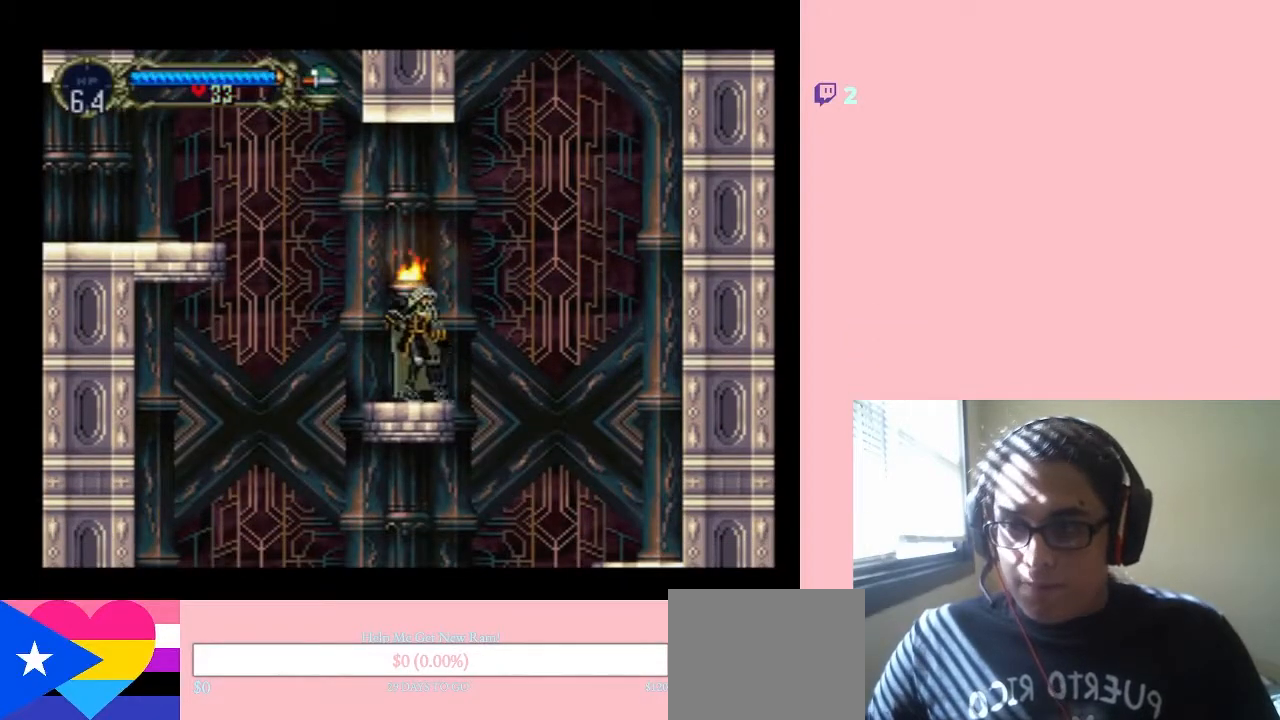
{"buttons": [], "left_stick": "center", "right_stick": "center", "events": [[83, "DPAD_LEFT", "up"], [133, "DPAD_LEFT", "down"], [250, "DPAD_LEFT", "up"], [367, "DPAD_RIGHT", "down"], [433, "DPAD_RIGHT", "up"]]}
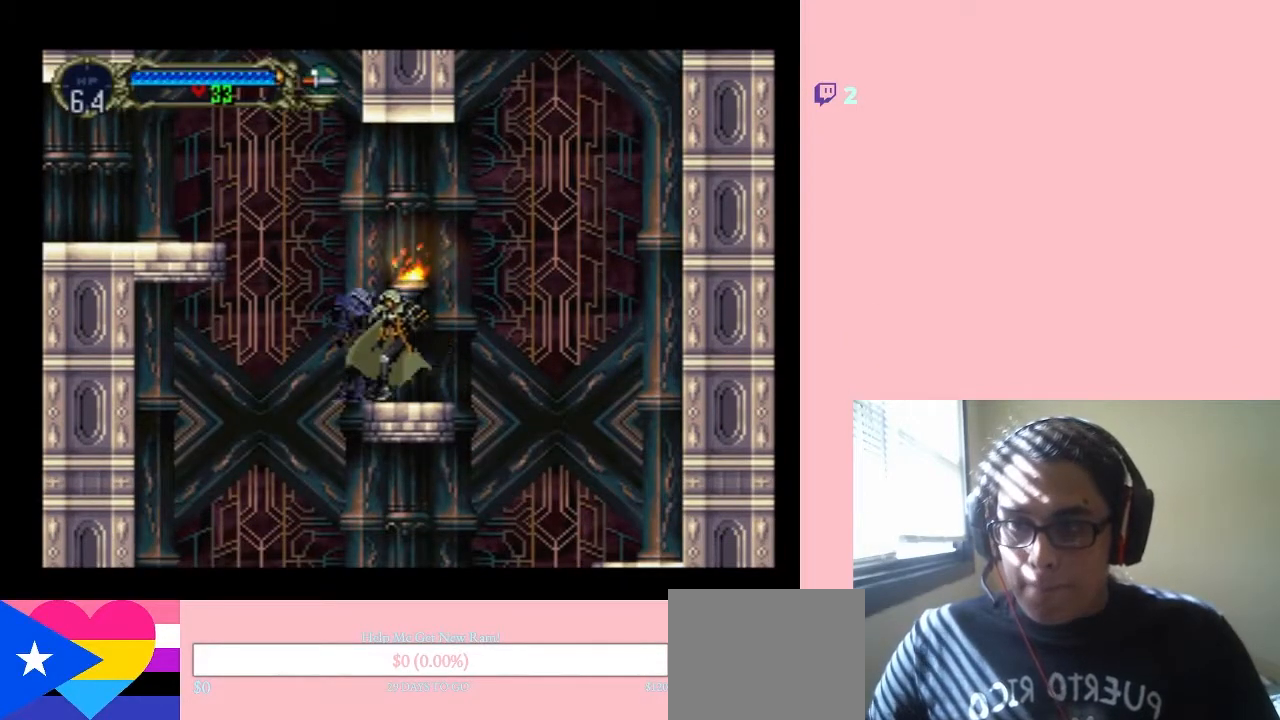
{"buttons": [], "left_stick": "center", "right_stick": "center", "events": [[217, "B", "down"], [217, "Y", "down"], [300, "B", "up"], [300, "Y", "up"]]}
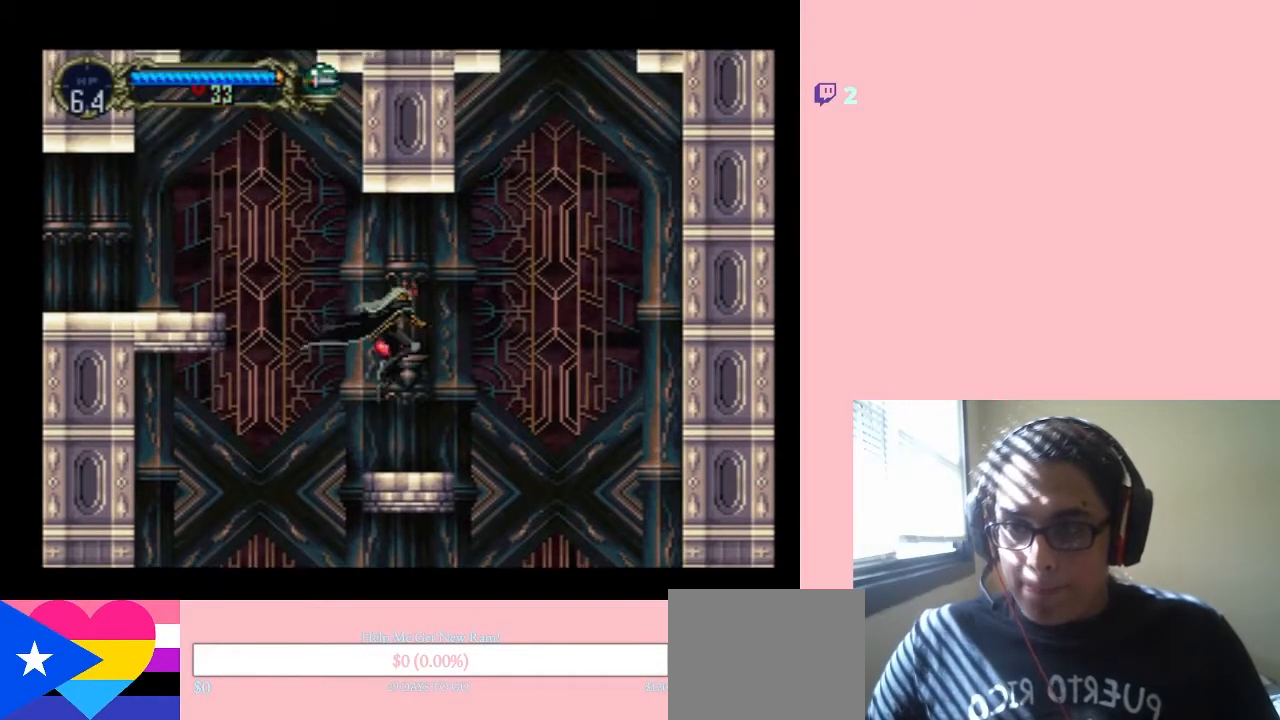
{"buttons": ["DPAD_LEFT"], "left_stick": "center", "right_stick": "center", "events": [[467, "DPAD_LEFT", "down"]]}
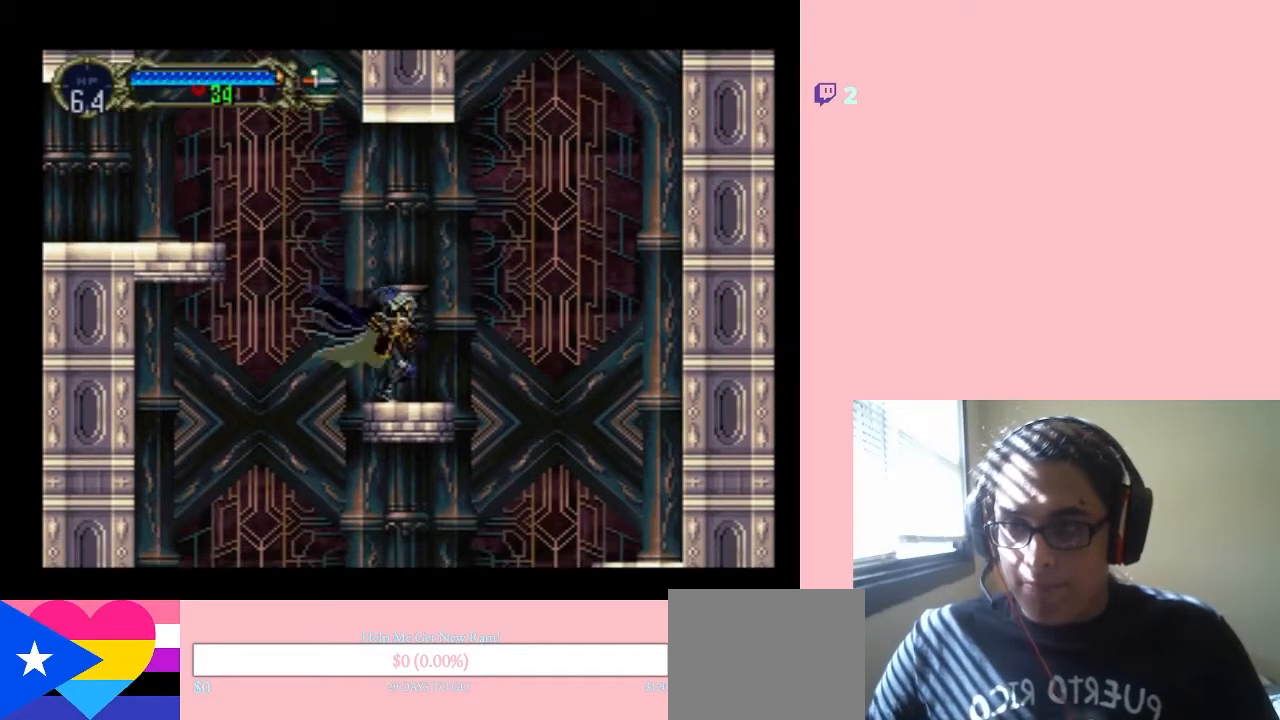
{"buttons": ["B", "DPAD_LEFT"], "left_stick": "center", "right_stick": "center", "events": [[17, "B", "down"]]}
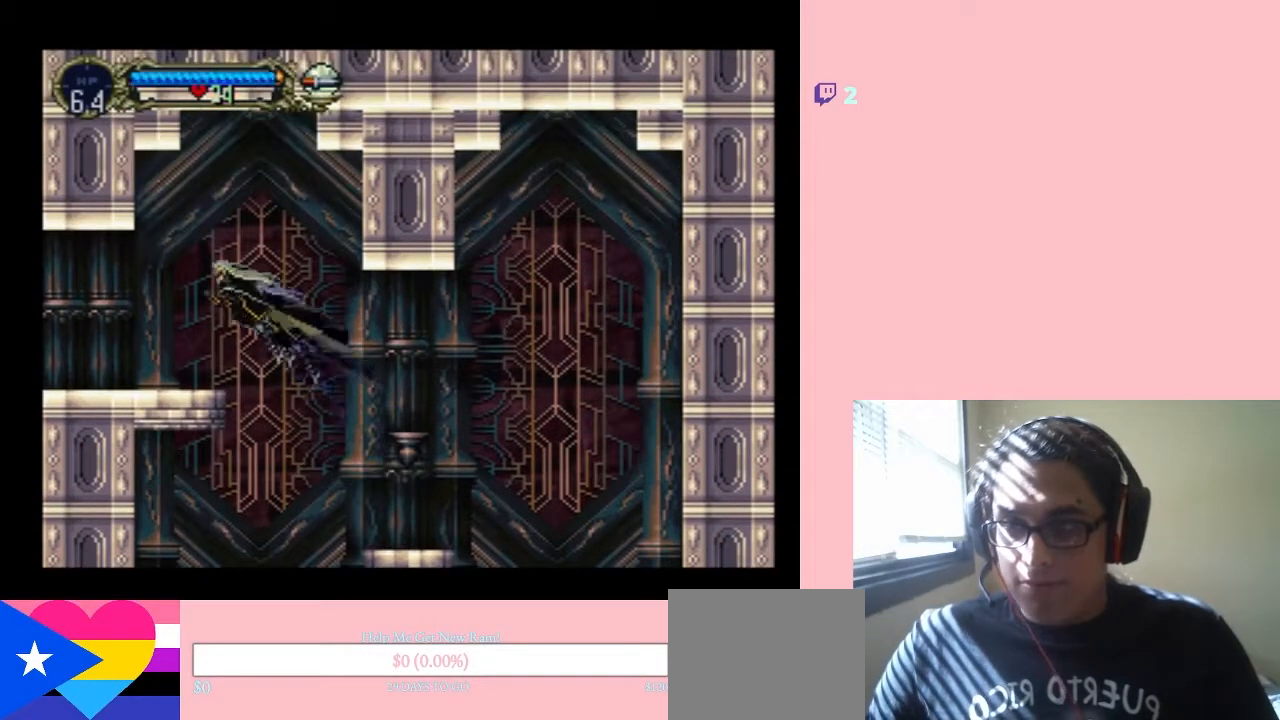
{"buttons": ["DPAD_LEFT"], "left_stick": "center", "right_stick": "center", "events": [[300, "B", "up"]]}
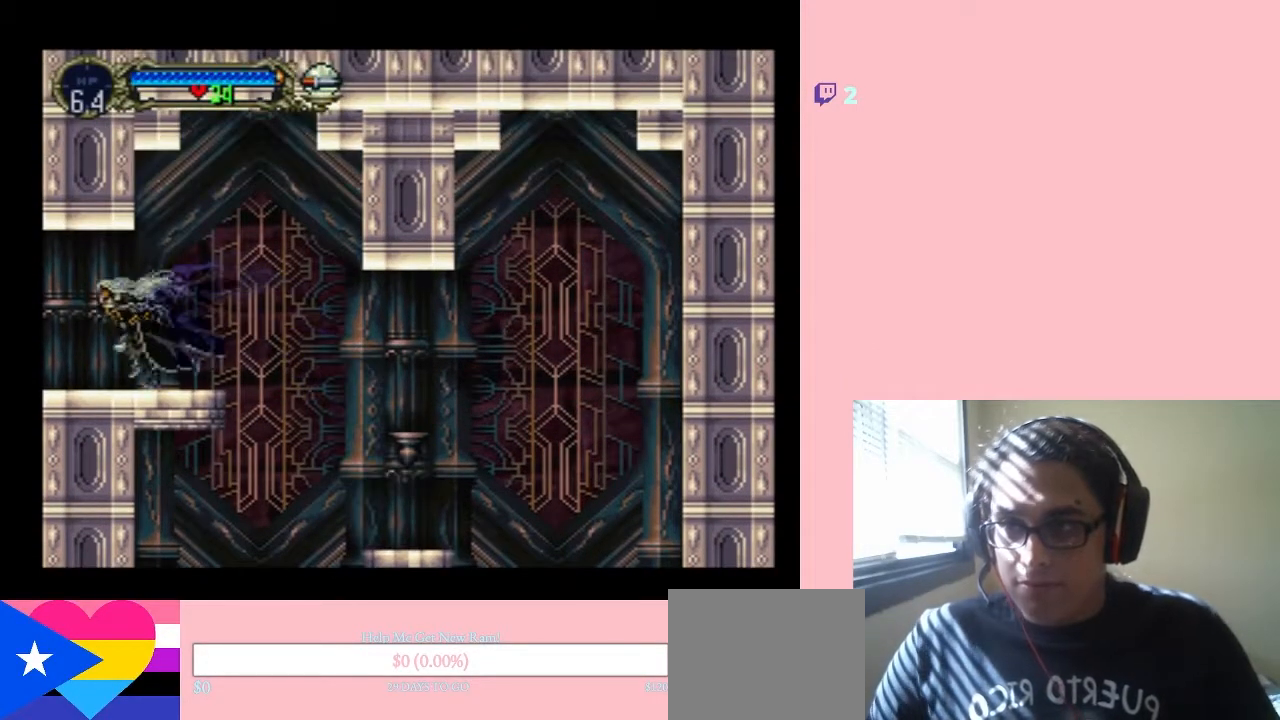
{"buttons": [], "left_stick": "center", "right_stick": "center", "events": [[17, "DPAD_LEFT", "up"]]}